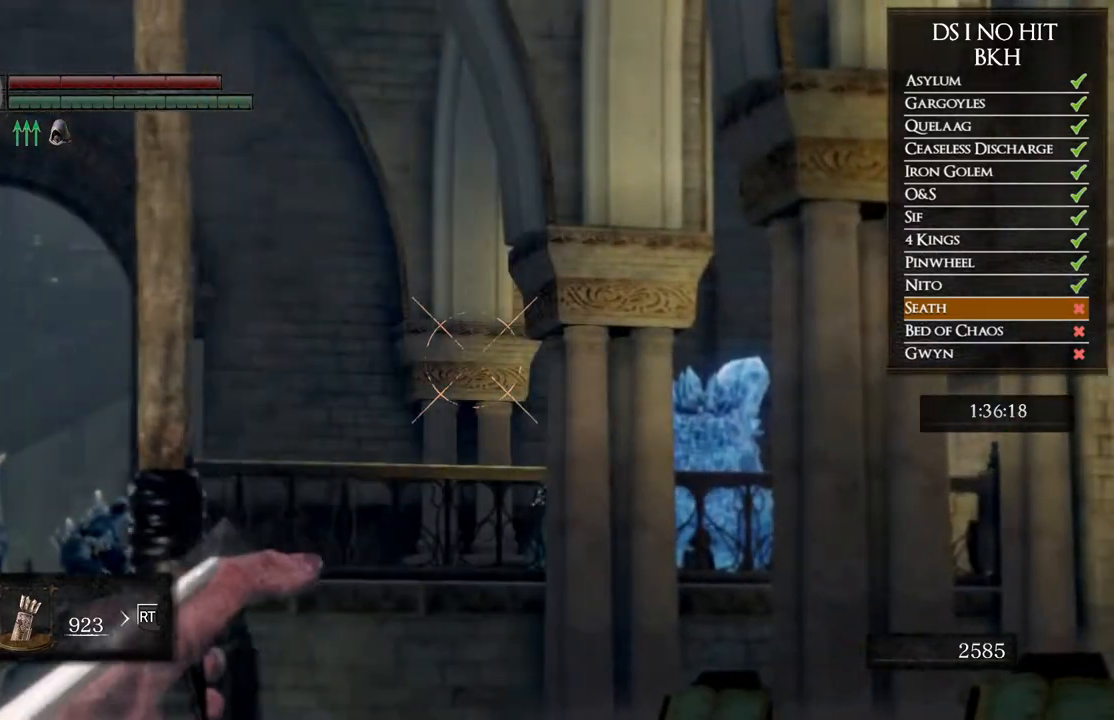
Gameplay with a controller (Xbox layout); each line is a JSON object with the inputs held at the frame after it. "events" lists button and stick changes between this image and that frame as [ms after this image, input, new state], when the widget could be followed in between. Not read: SHARE.
{"buttons": ["R1"], "left_stick": "center", "right_stick": "center", "events": [[50, "R1", "down"], [150, "R1", "up"], [250, "R1", "down"], [350, "R1", "up"], [433, "R1", "down"]]}
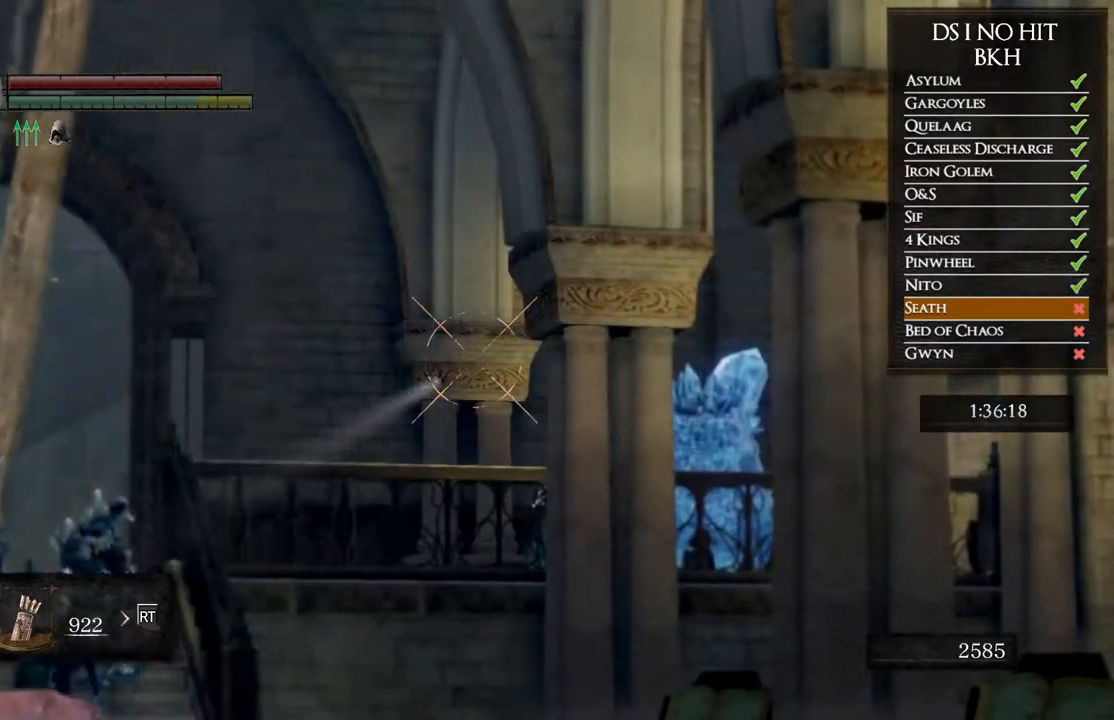
{"buttons": ["R1"], "left_stick": "center", "right_stick": "center", "events": [[33, "R1", "up"], [117, "R1", "down"], [250, "R1", "up"], [300, "R1", "down"], [417, "R1", "up"], [483, "R1", "down"]]}
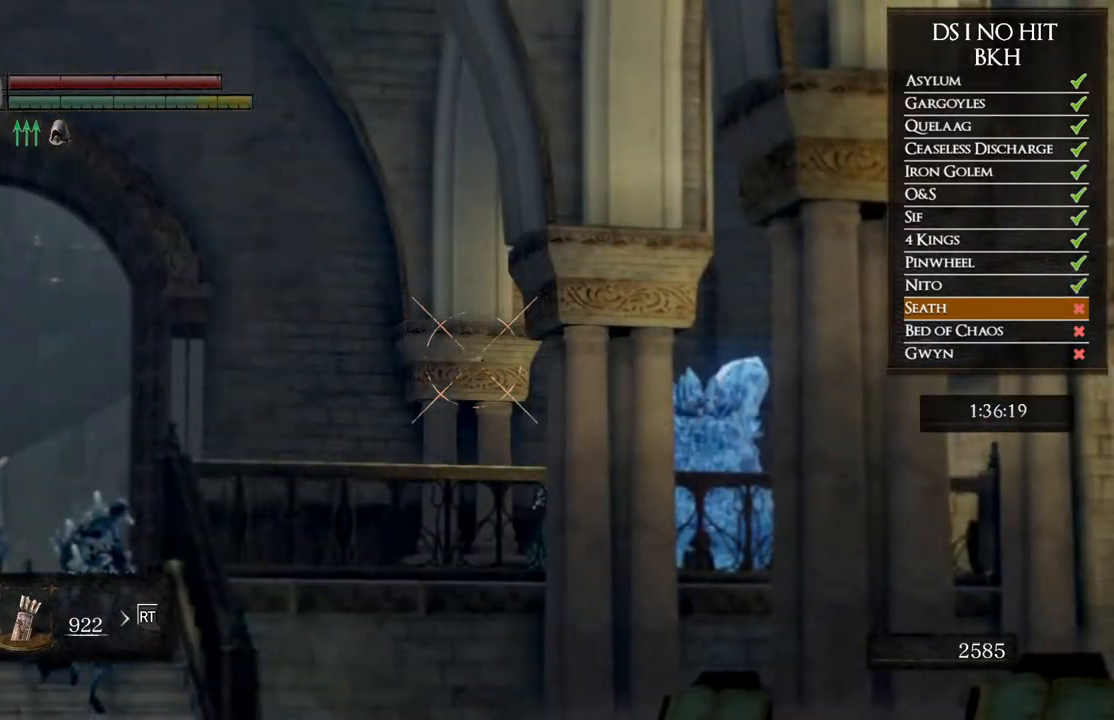
{"buttons": [], "left_stick": "center", "right_stick": "center", "events": [[100, "R1", "up"], [183, "R1", "down"], [283, "R1", "up"], [367, "R1", "down"], [500, "R1", "up"]]}
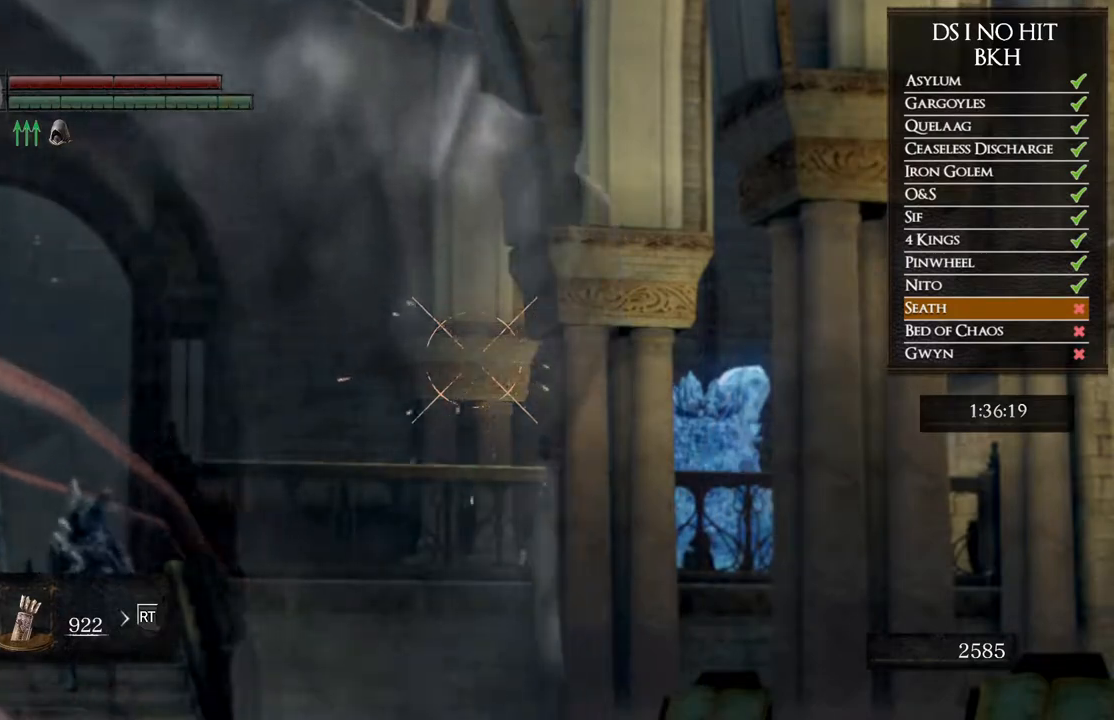
{"buttons": ["R1"], "left_stick": "center", "right_stick": "center", "events": [[100, "R1", "down"], [133, "R1", "up"], [200, "R1", "down"], [233, "right_stick", "up"], [317, "R1", "up"], [333, "right_stick", "center"], [433, "R1", "down"]]}
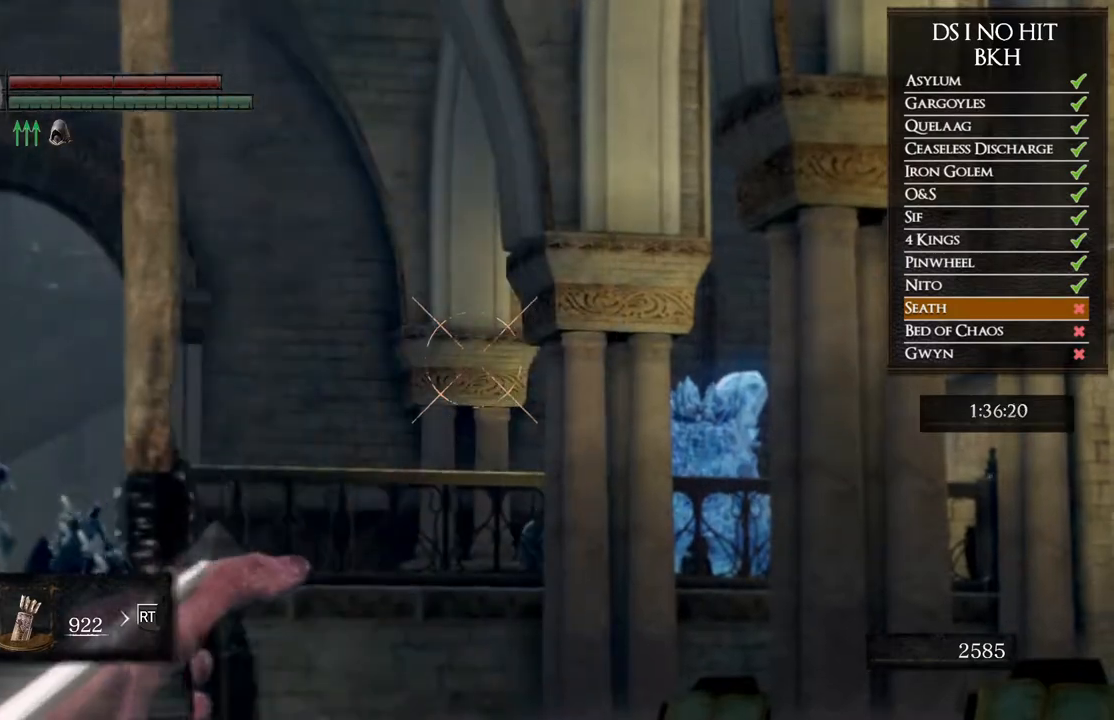
{"buttons": [], "left_stick": "center", "right_stick": "center", "events": [[33, "R1", "up"], [117, "R1", "down"], [233, "R1", "up"], [317, "R1", "down"], [450, "R1", "up"]]}
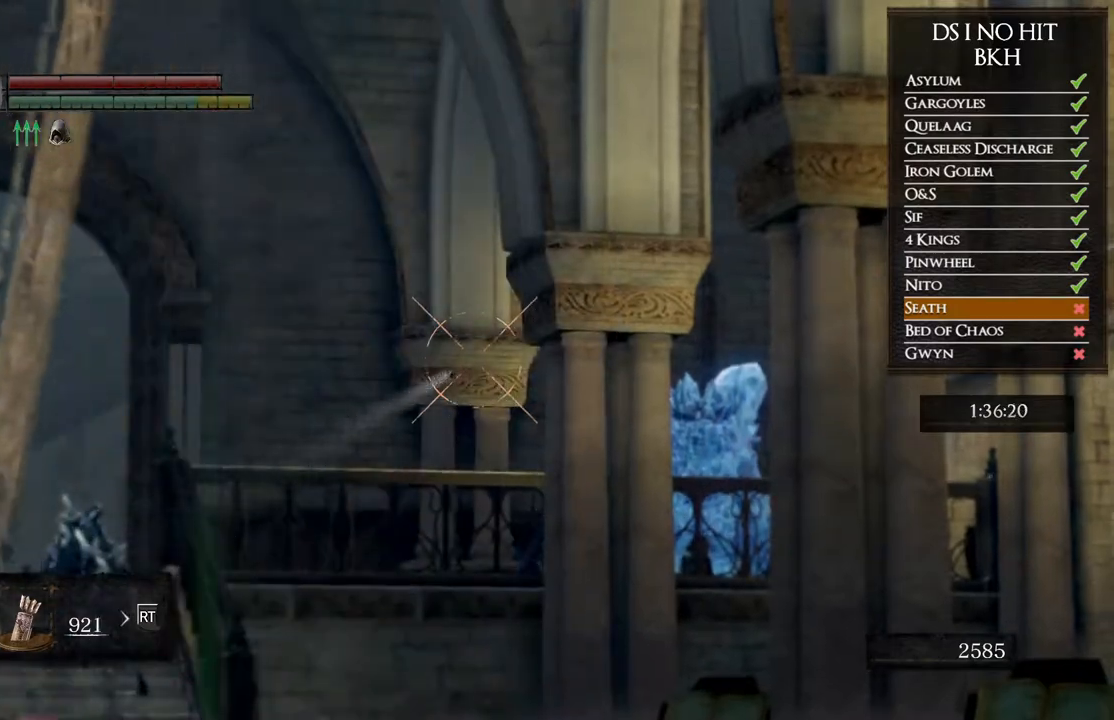
{"buttons": ["R1"], "left_stick": "center", "right_stick": "center", "events": [[17, "R1", "down"], [133, "R1", "up"], [217, "R1", "down"], [333, "R1", "up"], [417, "R1", "down"]]}
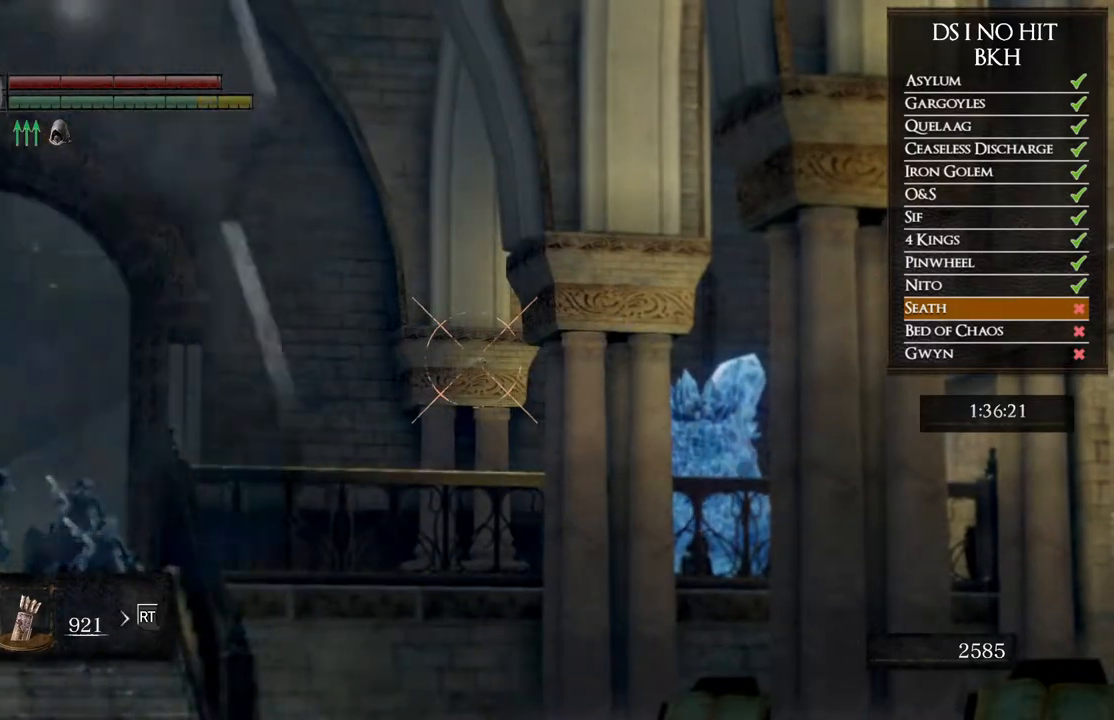
{"buttons": [], "left_stick": "center", "right_stick": "center", "events": [[50, "R1", "up"], [117, "R1", "down"], [250, "R1", "up"], [317, "R1", "down"], [450, "R1", "up"]]}
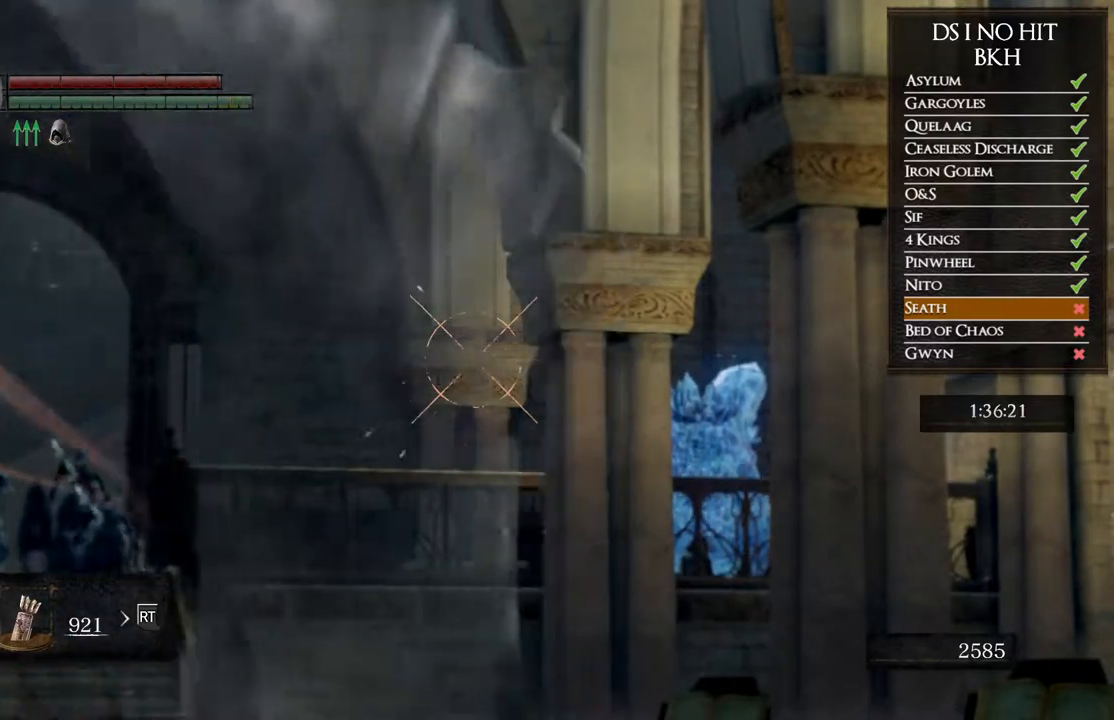
{"buttons": [], "left_stick": "center", "right_stick": "center", "events": [[33, "R1", "down"], [117, "R1", "up"], [200, "R1", "down"], [317, "R1", "up"], [400, "R1", "down"], [500, "R1", "up"]]}
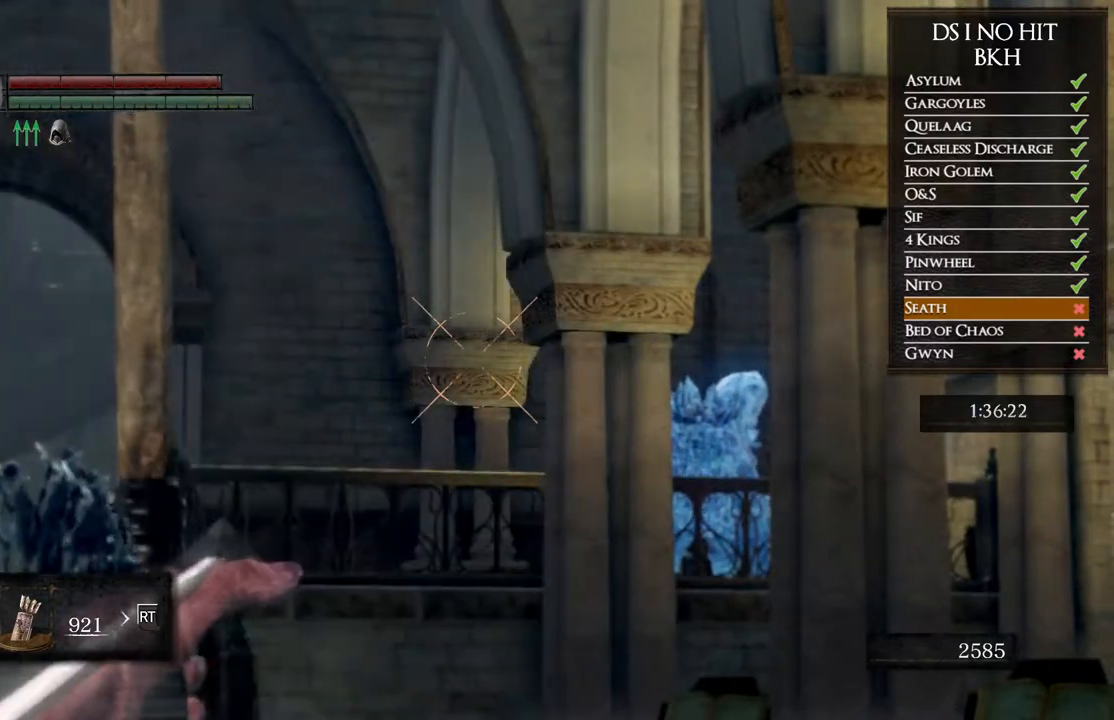
{"buttons": ["R1"], "left_stick": "center", "right_stick": "center", "events": [[100, "R1", "down"], [183, "R1", "up"], [283, "R1", "down"], [383, "R1", "up"], [450, "R1", "down"]]}
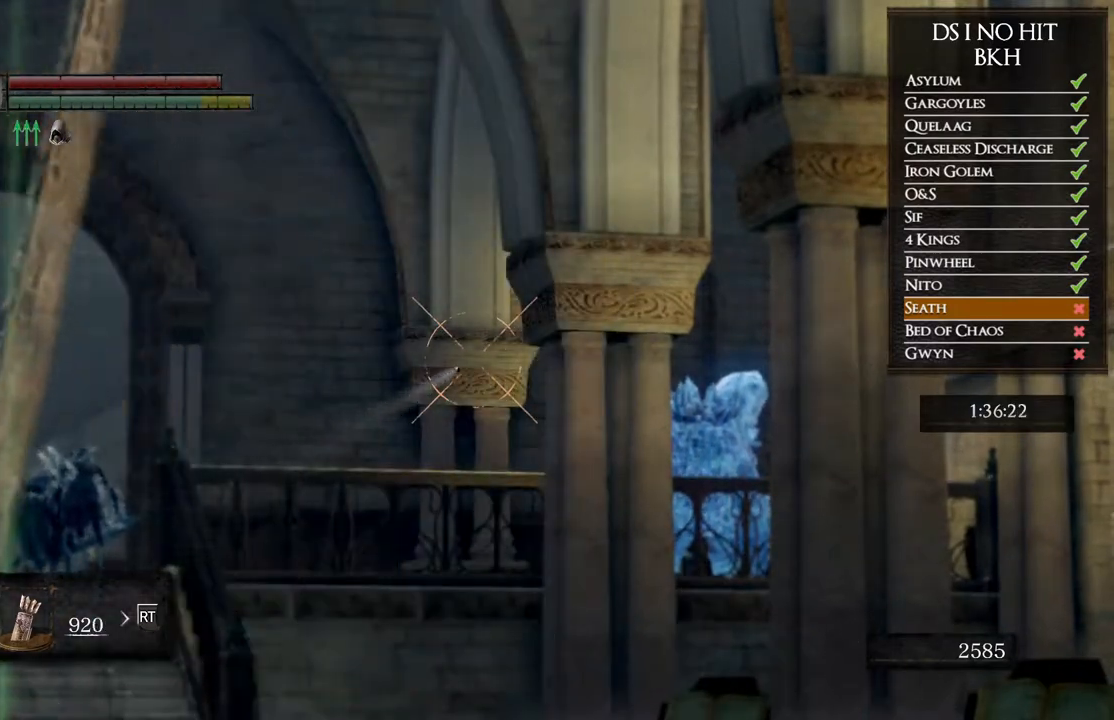
{"buttons": [], "left_stick": "center", "right_stick": "center", "events": [[50, "R1", "up"], [150, "R1", "down"], [267, "R1", "up"], [367, "R1", "down"], [467, "R1", "up"]]}
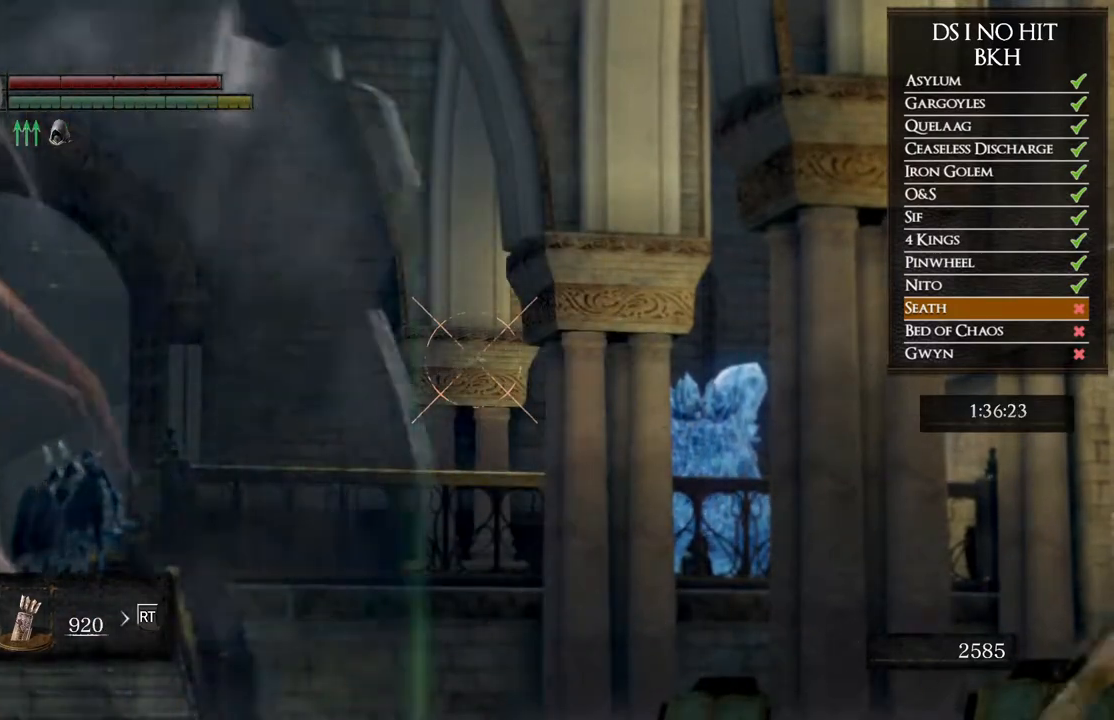
{"buttons": ["R1"], "left_stick": "center", "right_stick": "center", "events": [[33, "R1", "down"], [150, "R1", "up"], [233, "R1", "down"], [333, "R1", "up"], [450, "R1", "down"]]}
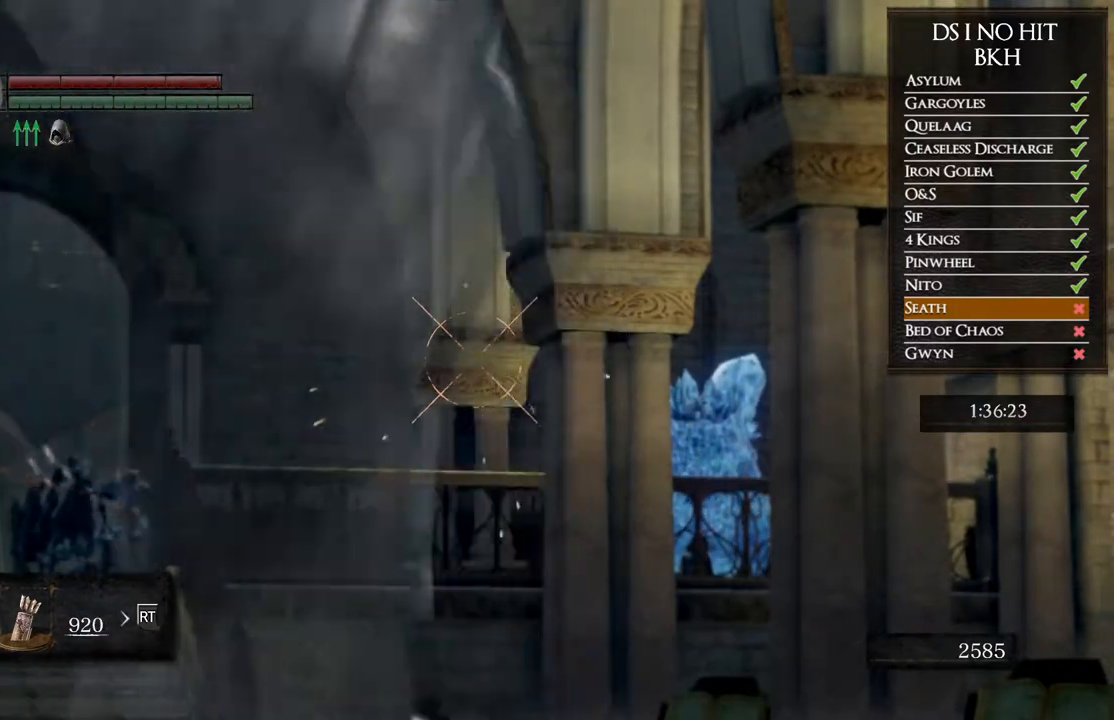
{"buttons": [], "left_stick": "center", "right_stick": "center", "events": [[50, "R1", "up"], [117, "R1", "down"], [267, "R1", "up"], [317, "R1", "down"], [450, "R1", "up"]]}
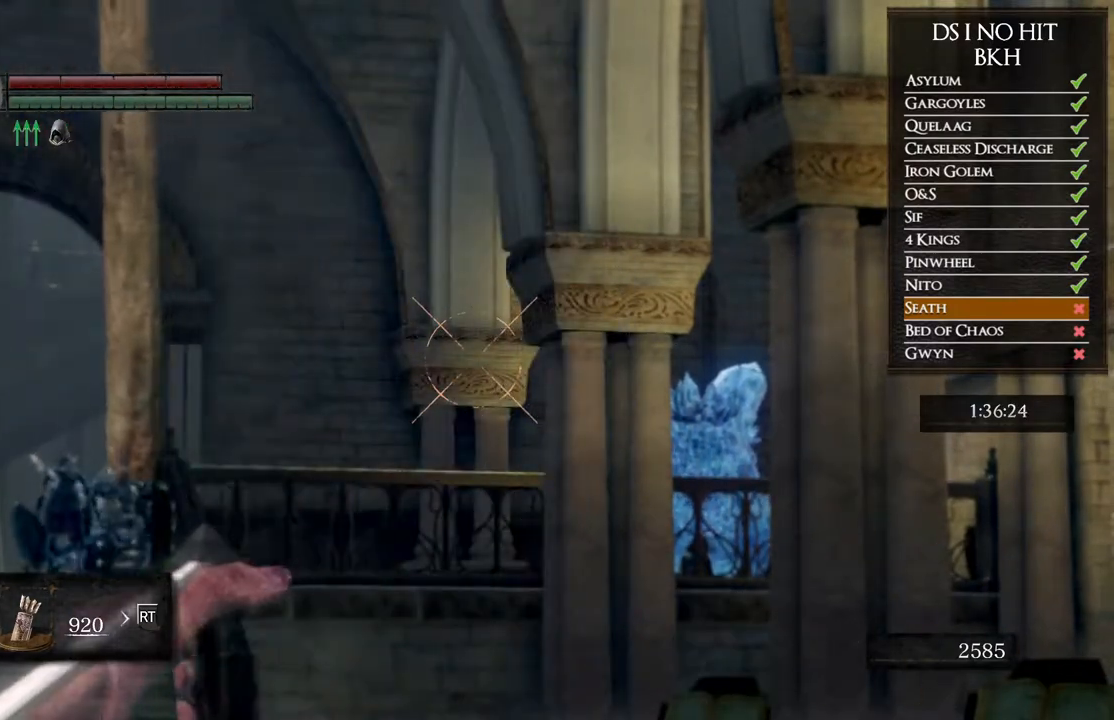
{"buttons": ["R1"], "left_stick": "center", "right_stick": "center", "events": [[33, "R1", "down"], [150, "R1", "up"], [250, "R1", "down"], [333, "R1", "up"], [433, "R1", "down"]]}
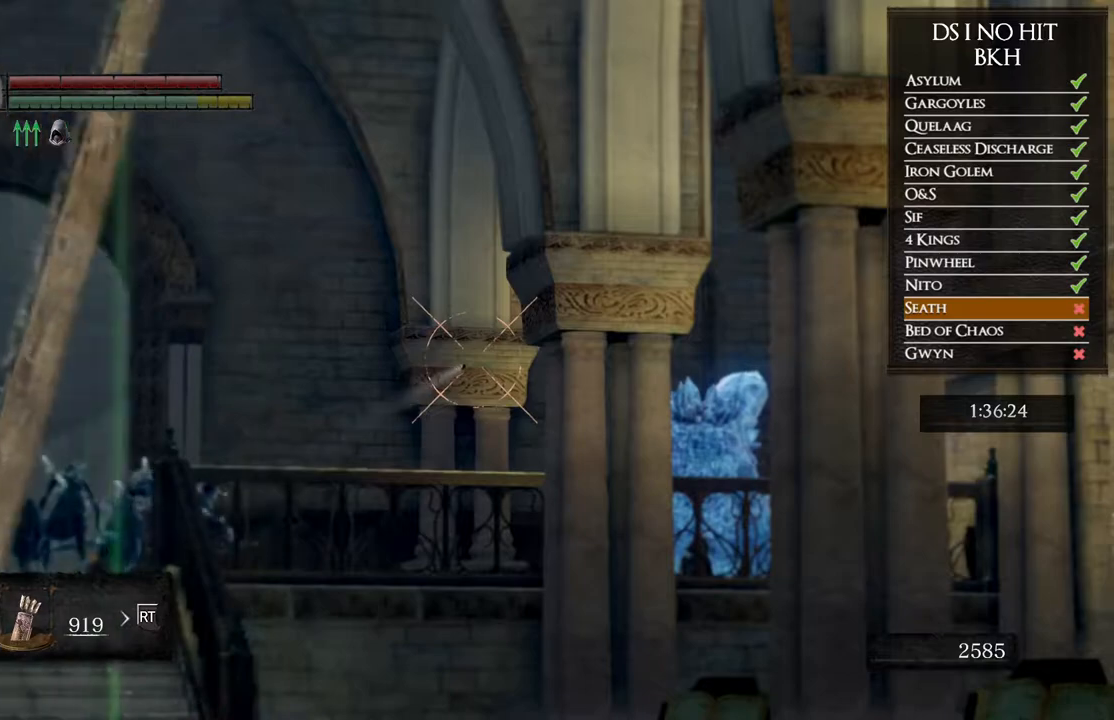
{"buttons": [], "left_stick": "center", "right_stick": "center", "events": [[50, "R1", "up"], [133, "R1", "down"], [233, "R1", "up"], [333, "R1", "down"], [450, "R1", "up"]]}
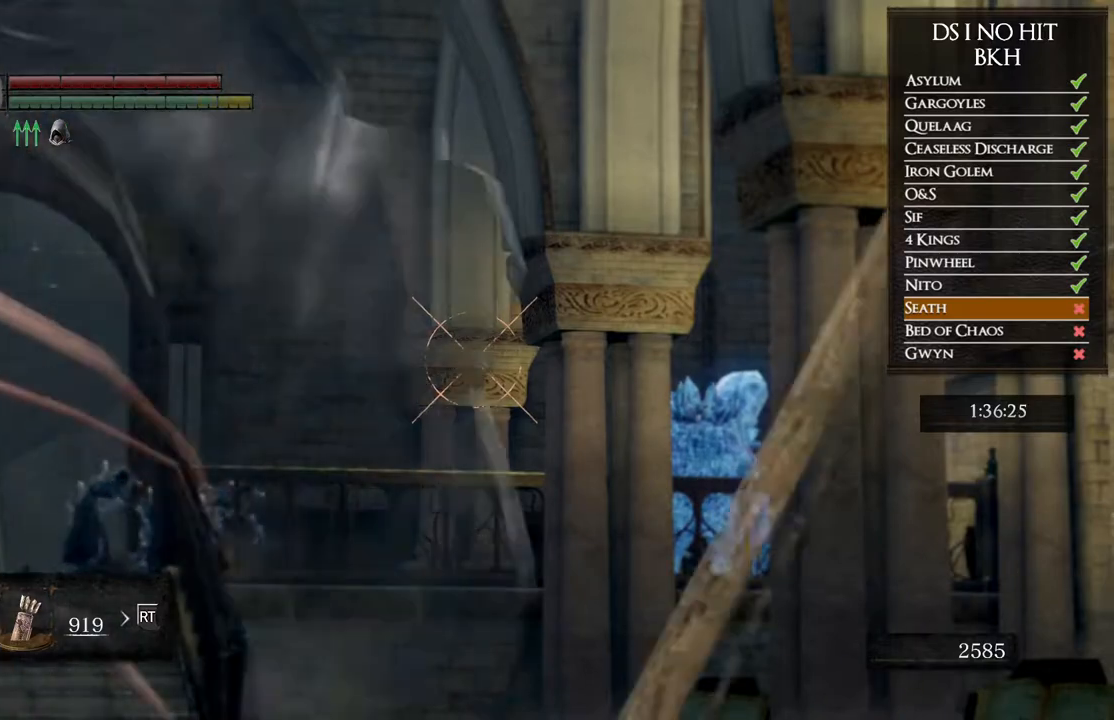
{"buttons": ["R1"], "left_stick": "center", "right_stick": "center", "events": [[50, "R1", "down"], [150, "R1", "up"], [233, "R1", "down"], [350, "R1", "up"], [433, "R1", "down"]]}
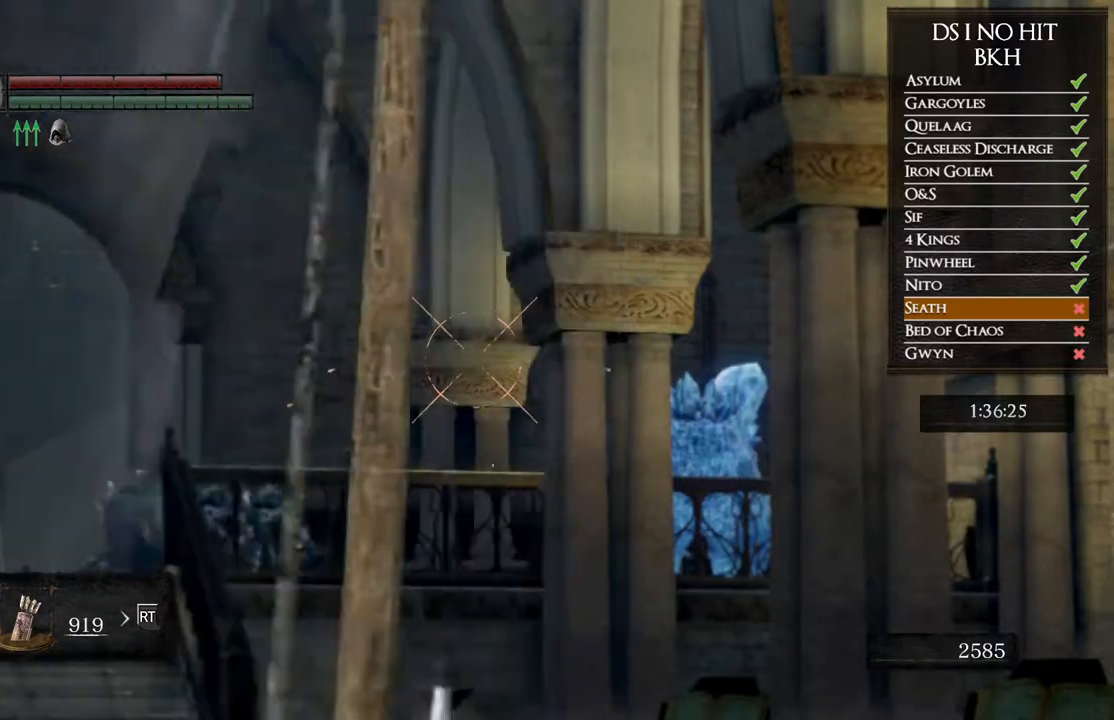
{"buttons": [], "left_stick": "center", "right_stick": "center", "events": [[33, "R1", "up"], [150, "R1", "down"], [267, "R1", "up"], [333, "R1", "down"], [433, "R1", "up"]]}
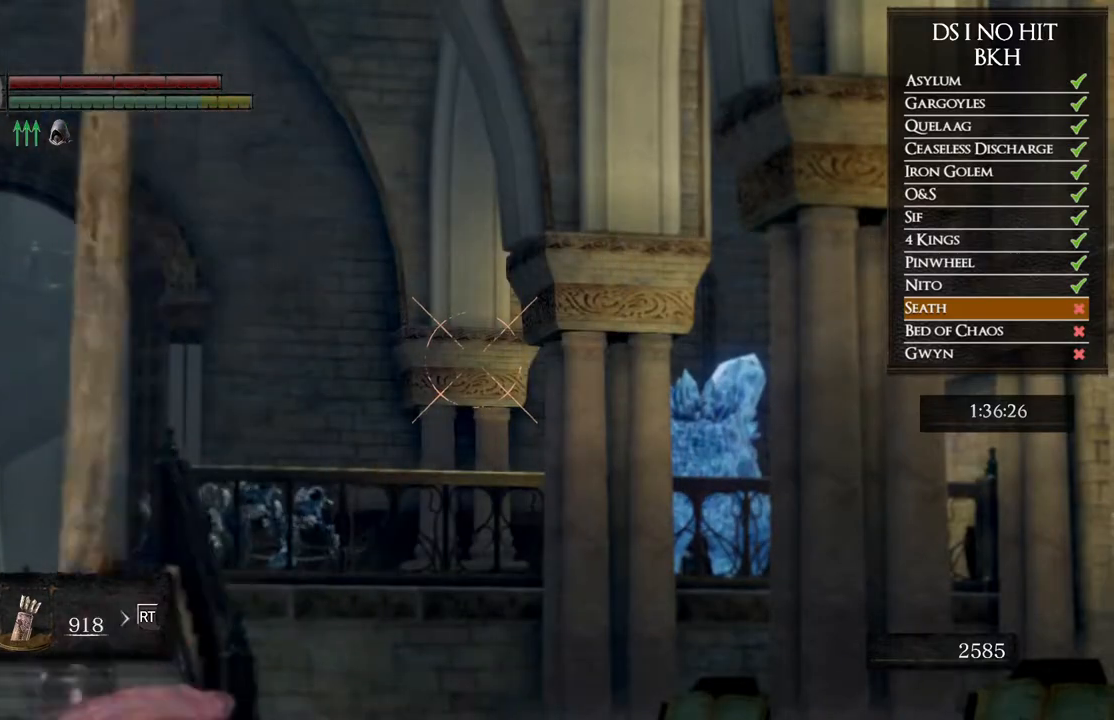
{"buttons": ["R1"], "left_stick": "center", "right_stick": "right", "events": [[50, "R1", "down"], [133, "R1", "up"], [300, "right_stick", "right"], [333, "R1", "down"]]}
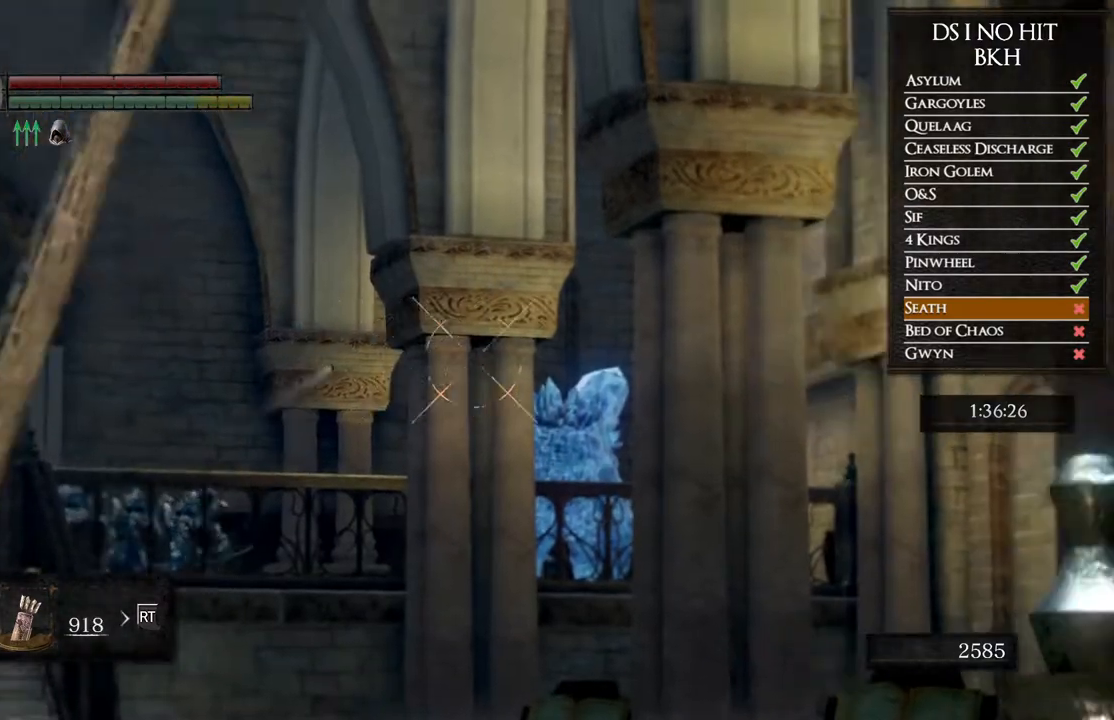
{"buttons": ["R1"], "left_stick": "center", "right_stick": "center", "events": [[33, "right_stick", "center"], [150, "right_stick", "right"], [300, "right_stick", "center"]]}
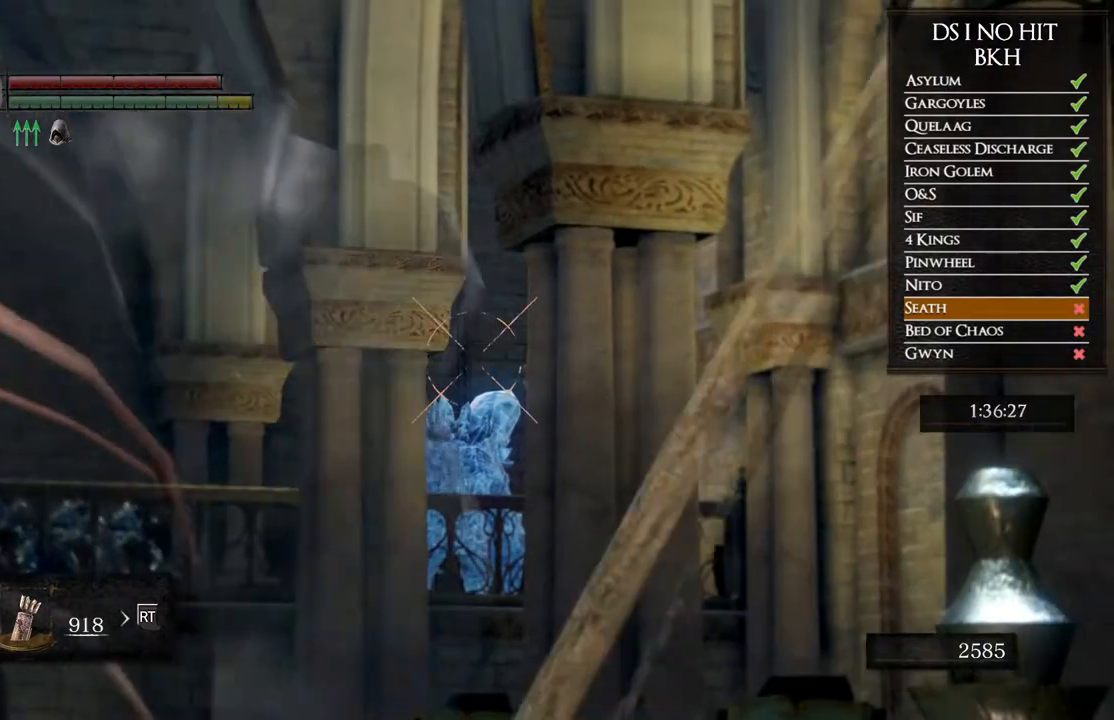
{"buttons": ["R1"], "left_stick": "center", "right_stick": "center", "events": []}
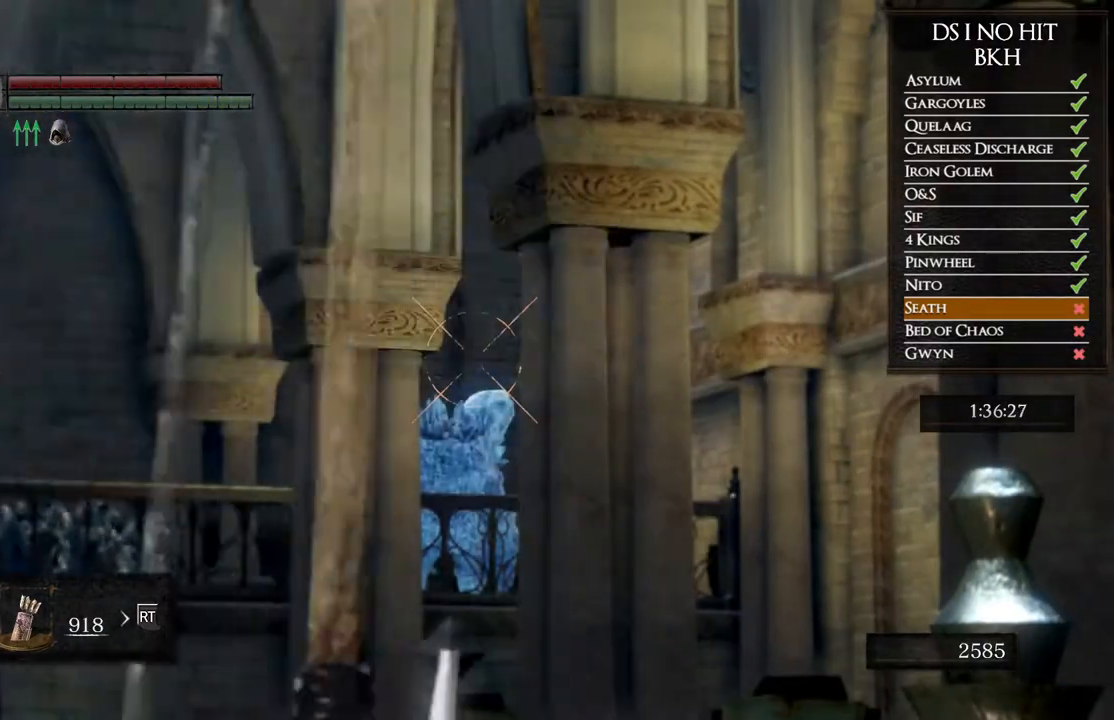
{"buttons": [], "left_stick": "center", "right_stick": "center", "events": [[167, "R1", "up"], [367, "R1", "down"], [483, "R1", "up"]]}
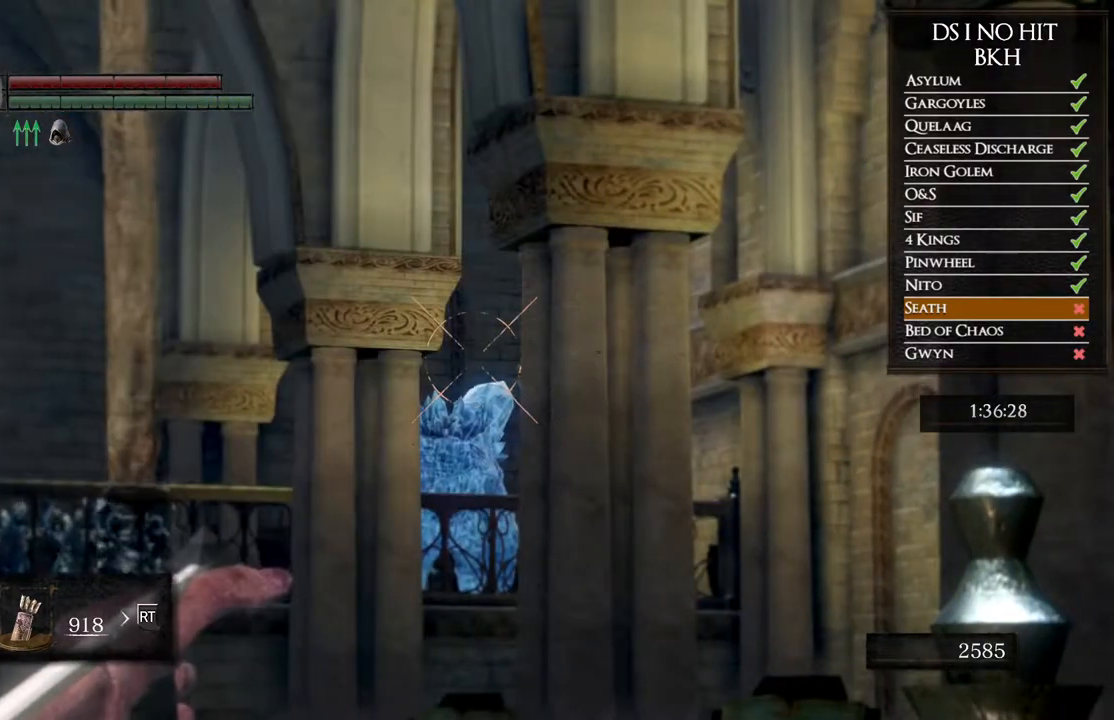
{"buttons": ["R1"], "left_stick": "center", "right_stick": "center", "events": [[67, "R1", "down"], [167, "R1", "up"], [250, "R1", "down"], [350, "R1", "up"], [450, "R1", "down"]]}
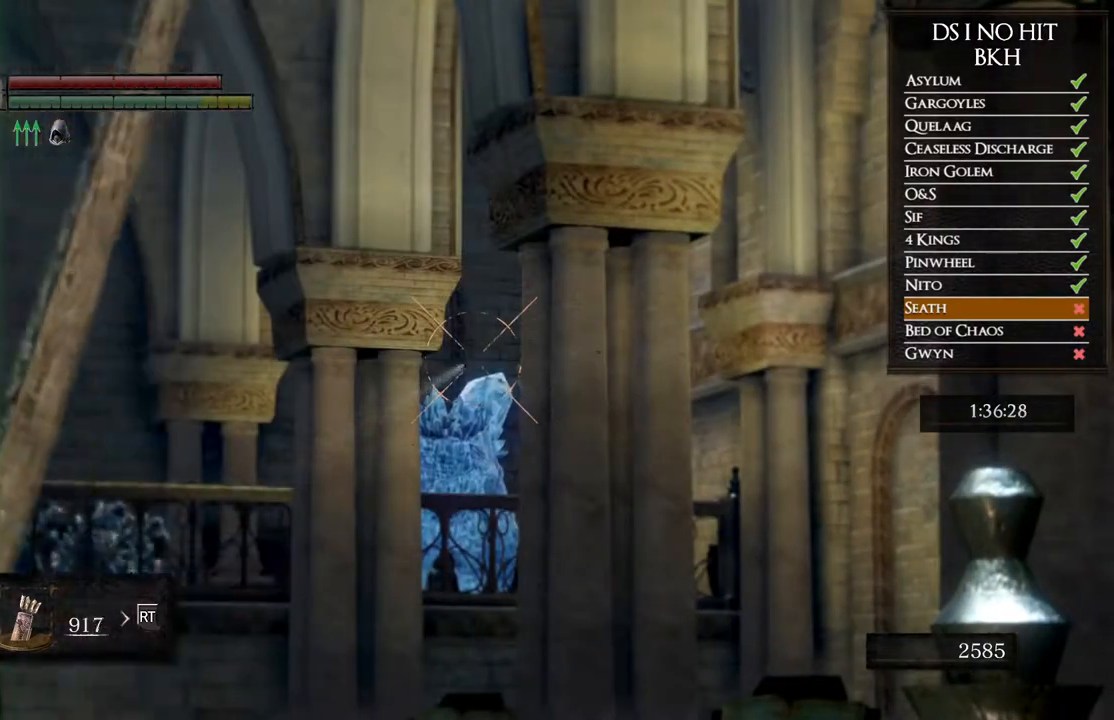
{"buttons": [], "left_stick": "center", "right_stick": "center", "events": [[50, "R1", "up"], [133, "R1", "down"], [233, "R1", "up"], [317, "R1", "down"], [433, "R1", "up"]]}
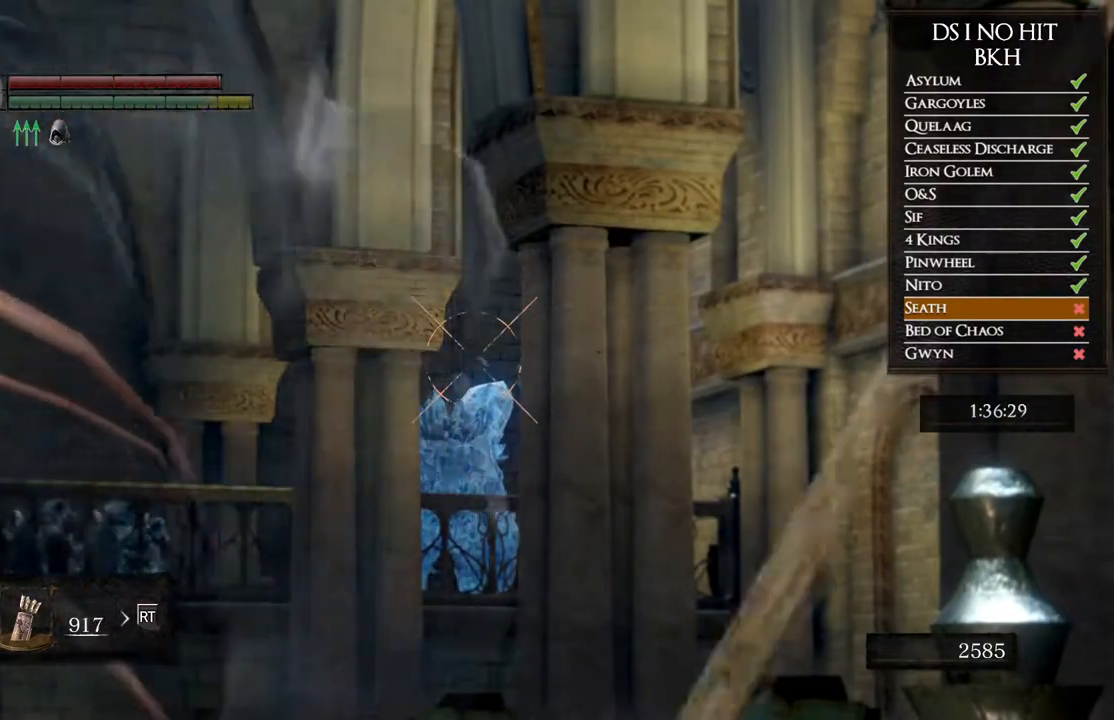
{"buttons": [], "left_stick": "center", "right_stick": "center", "events": [[17, "R1", "down"], [117, "R1", "up"], [200, "R1", "down"], [317, "R1", "up"], [383, "R1", "down"], [500, "R1", "up"]]}
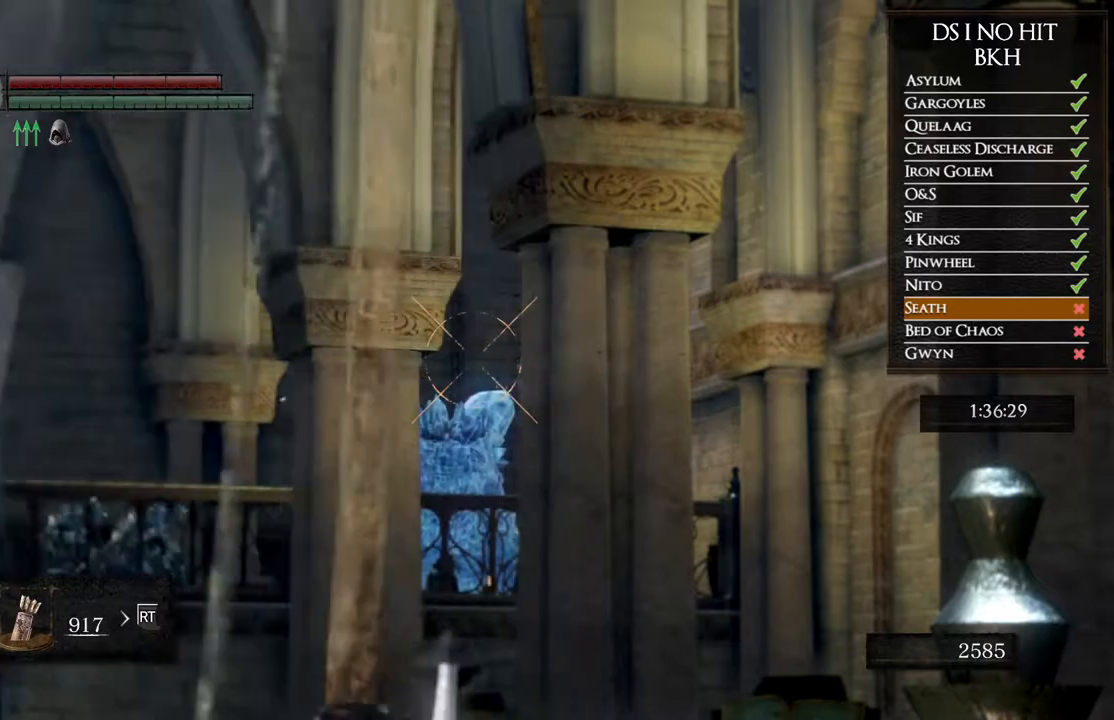
{"buttons": ["R1"], "left_stick": "center", "right_stick": "center", "events": [[83, "R1", "down"], [200, "R1", "up"], [267, "R1", "down"], [383, "R1", "up"], [467, "R1", "down"]]}
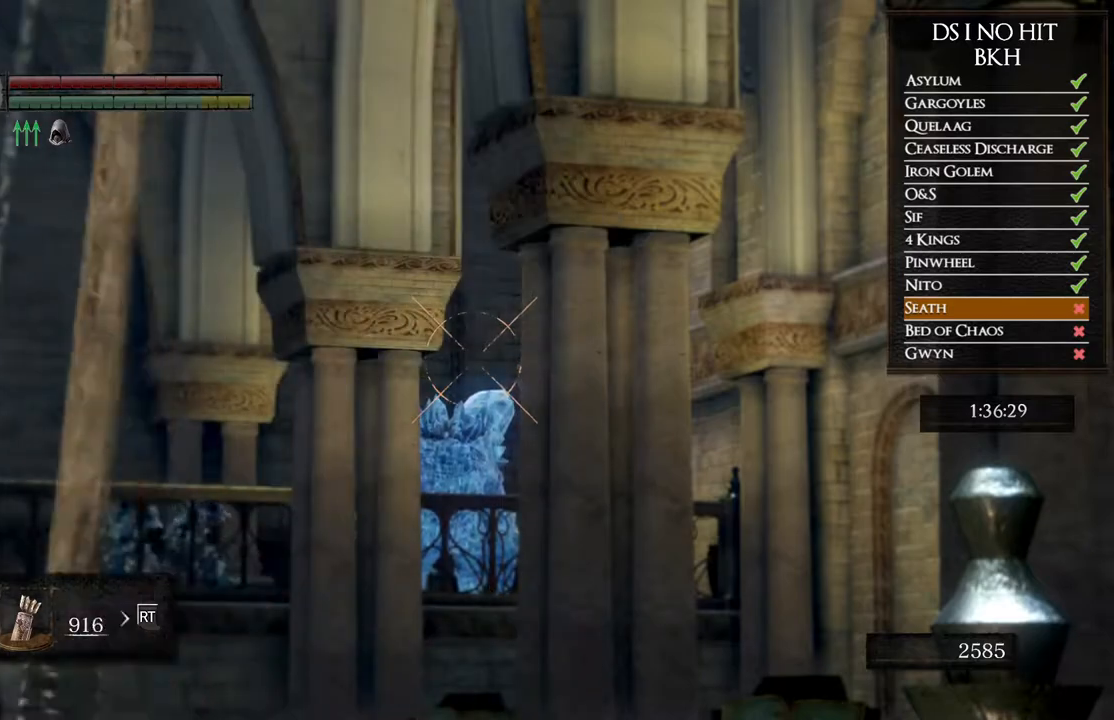
{"buttons": ["R1"], "left_stick": "center", "right_stick": "center", "events": [[67, "R1", "up"], [150, "R1", "down"], [250, "R1", "up"], [317, "R1", "down"], [433, "R1", "up"], [500, "R1", "down"]]}
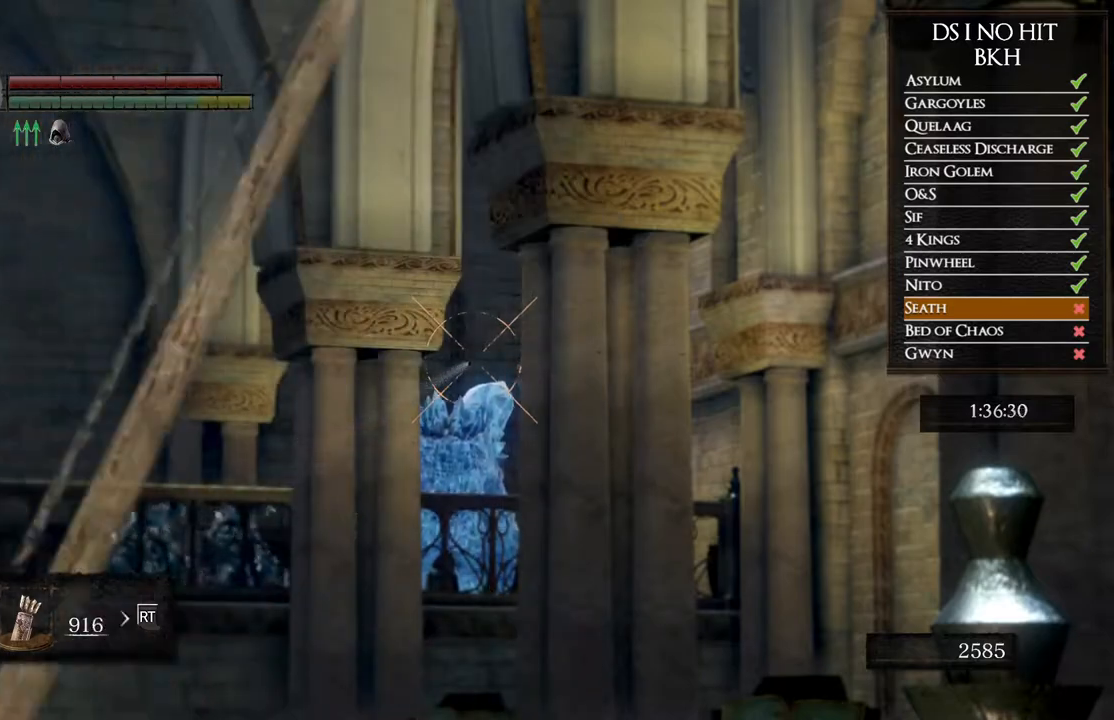
{"buttons": [], "left_stick": "center", "right_stick": "center", "events": [[100, "R1", "up"], [183, "R1", "down"], [267, "R1", "up"], [367, "R1", "down"], [417, "R1", "up"]]}
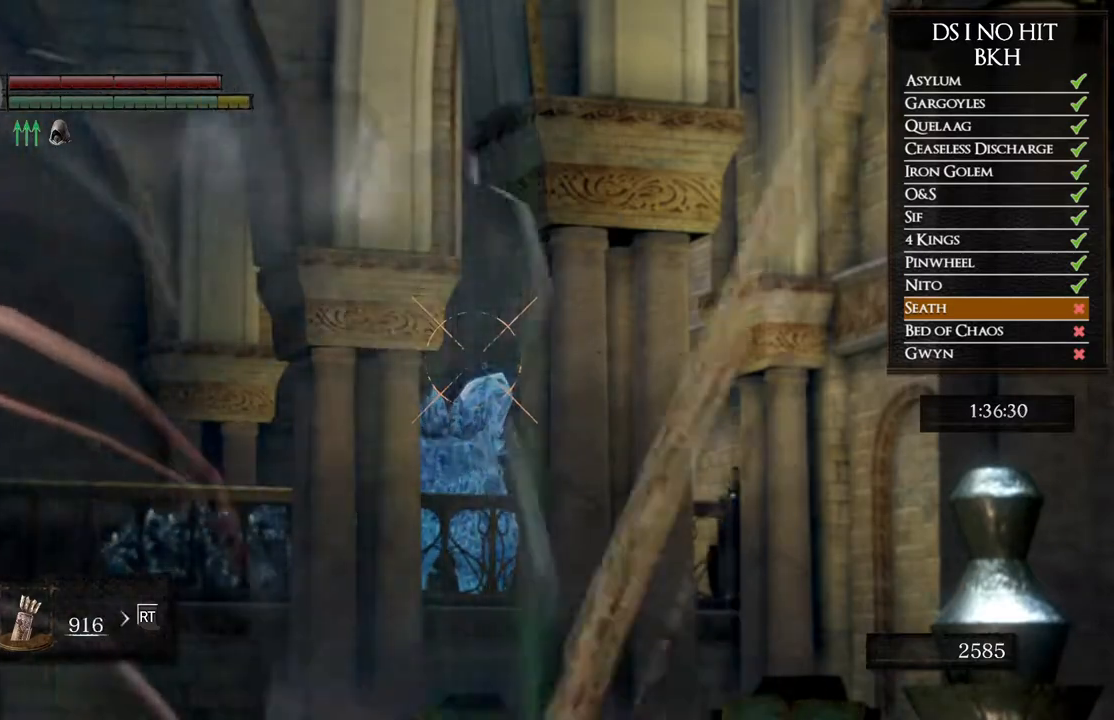
{"buttons": [], "left_stick": "center", "right_stick": "center", "events": [[17, "R1", "down"], [83, "R1", "up"], [183, "R1", "down"], [267, "R1", "up"], [350, "R1", "down"], [467, "R1", "up"]]}
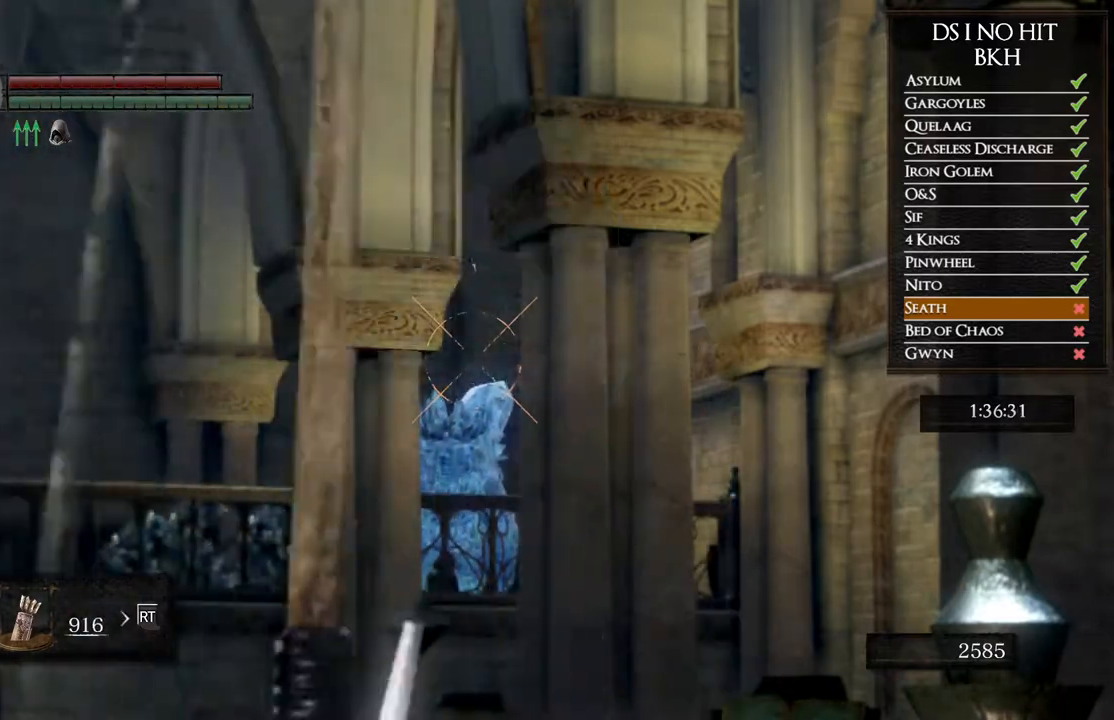
{"buttons": [], "left_stick": "center", "right_stick": "center", "events": [[50, "R1", "down"], [133, "R1", "up"], [217, "R1", "down"], [317, "R1", "up"], [400, "R1", "down"], [500, "R1", "up"]]}
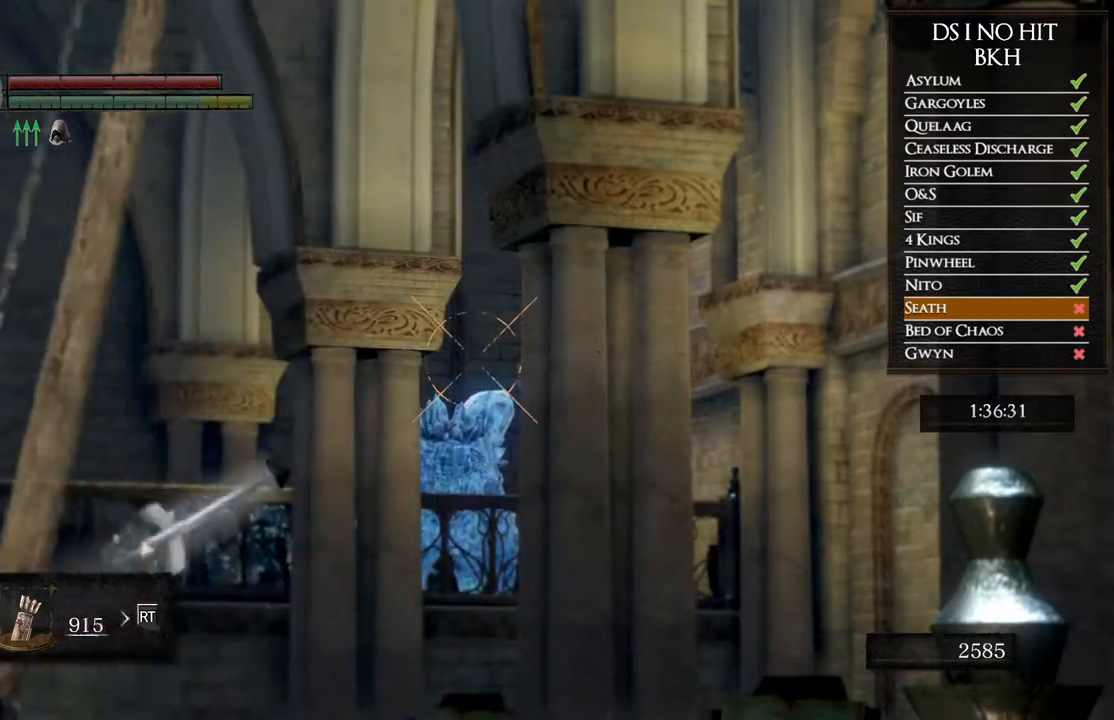
{"buttons": [], "left_stick": "center", "right_stick": "center", "events": [[133, "R1", "down"], [217, "R1", "up"], [333, "R1", "down"], [450, "R1", "up"]]}